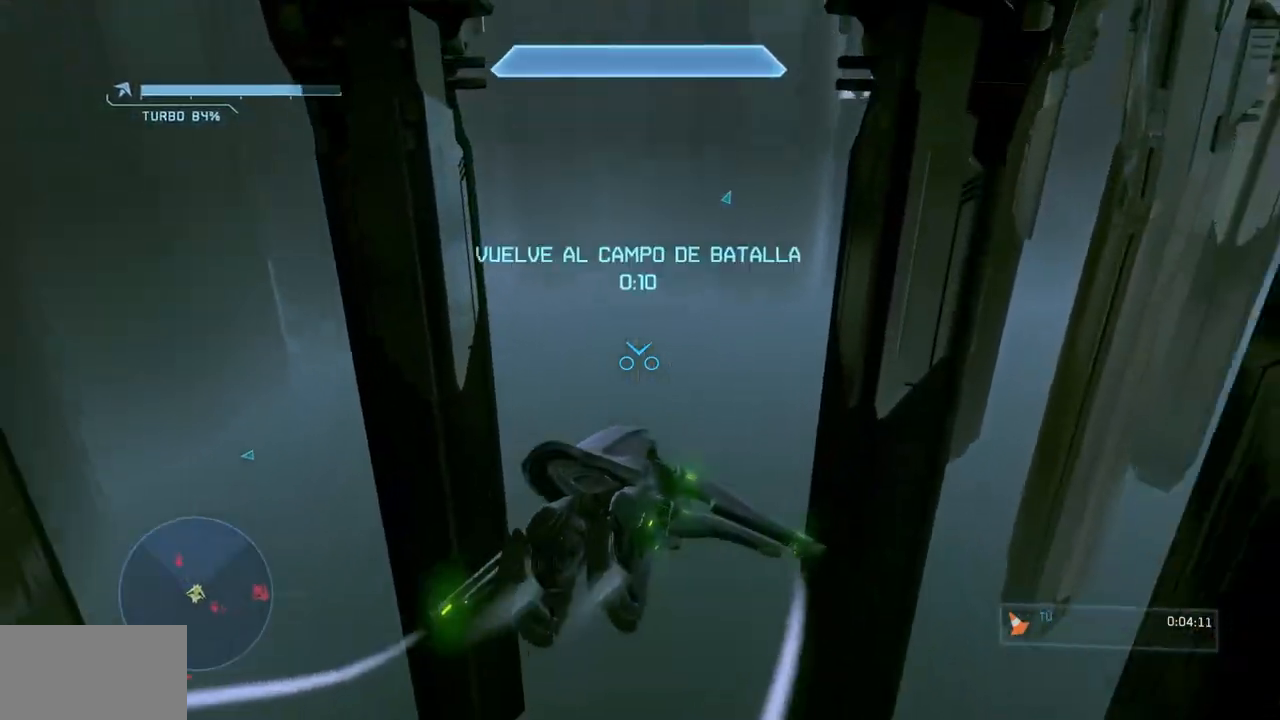
Gameplay with a controller (Xbox layout); each line is a JSON object with the inputs held at the frame after it (dt_ms = milliseconds from this image to that frame). "events" lists button and stick changes between this image and that frame as [ms after this image, input, new state], when the widget could be followed in between. Not read: B DPAD_DOWN DPAD_LEFT DPAD_RIGHT DPAD_UP L3 R3 Y.
{"dt_ms": 500, "buttons": ["L2"], "left_stick": "up", "right_stick": "up-right", "events": []}
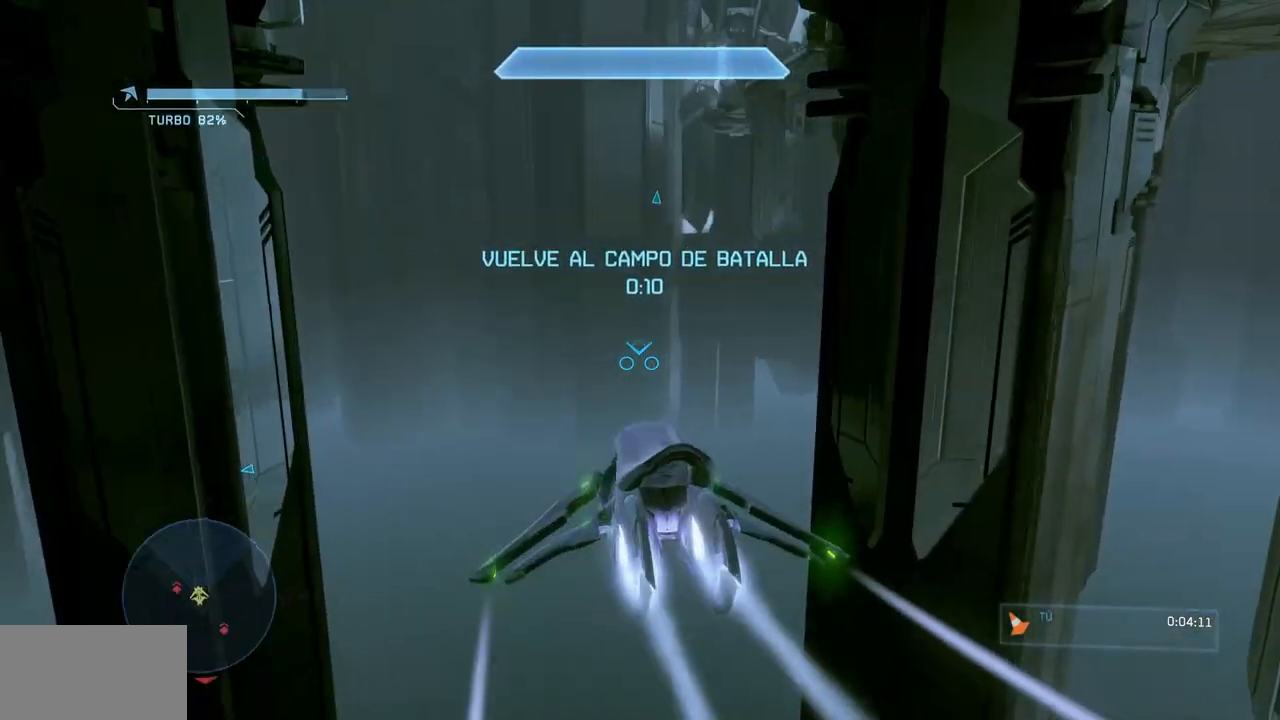
{"dt_ms": 985, "buttons": ["L2"], "left_stick": "up", "right_stick": "down-right"}
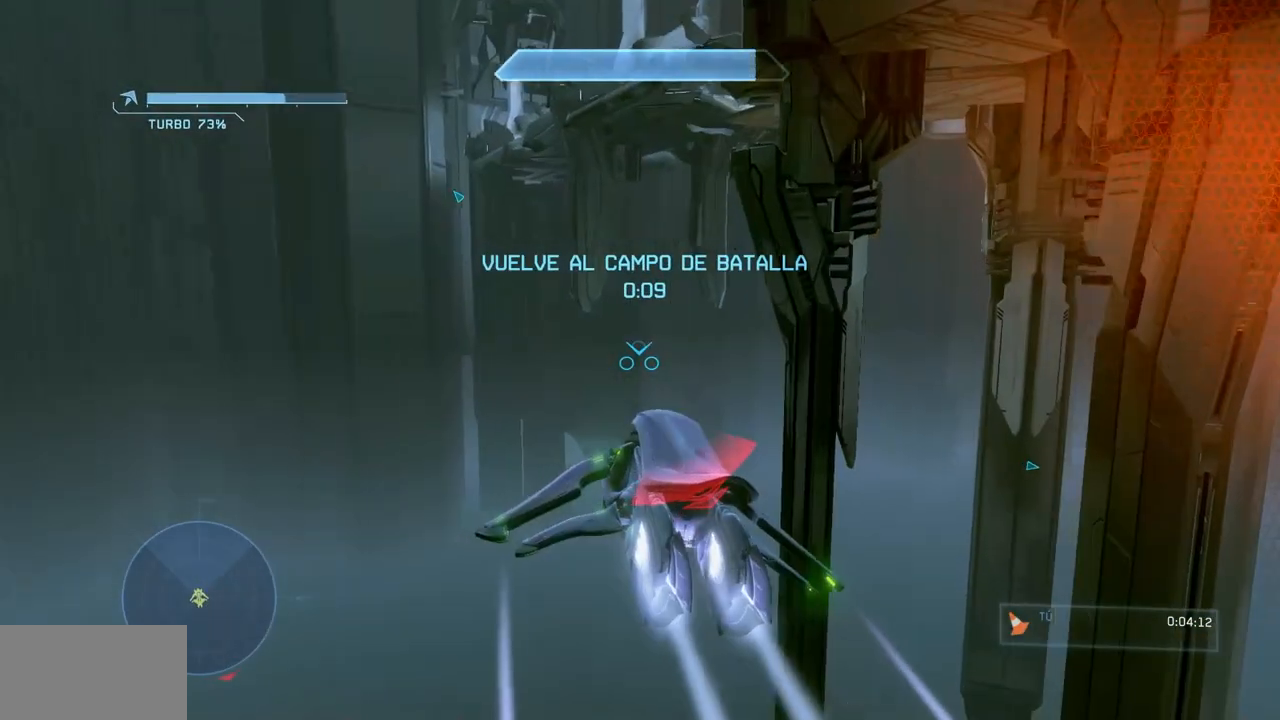
{"dt_ms": 500, "buttons": ["L2"], "left_stick": "up", "right_stick": "center", "events": [[216, "right_stick", "center"]]}
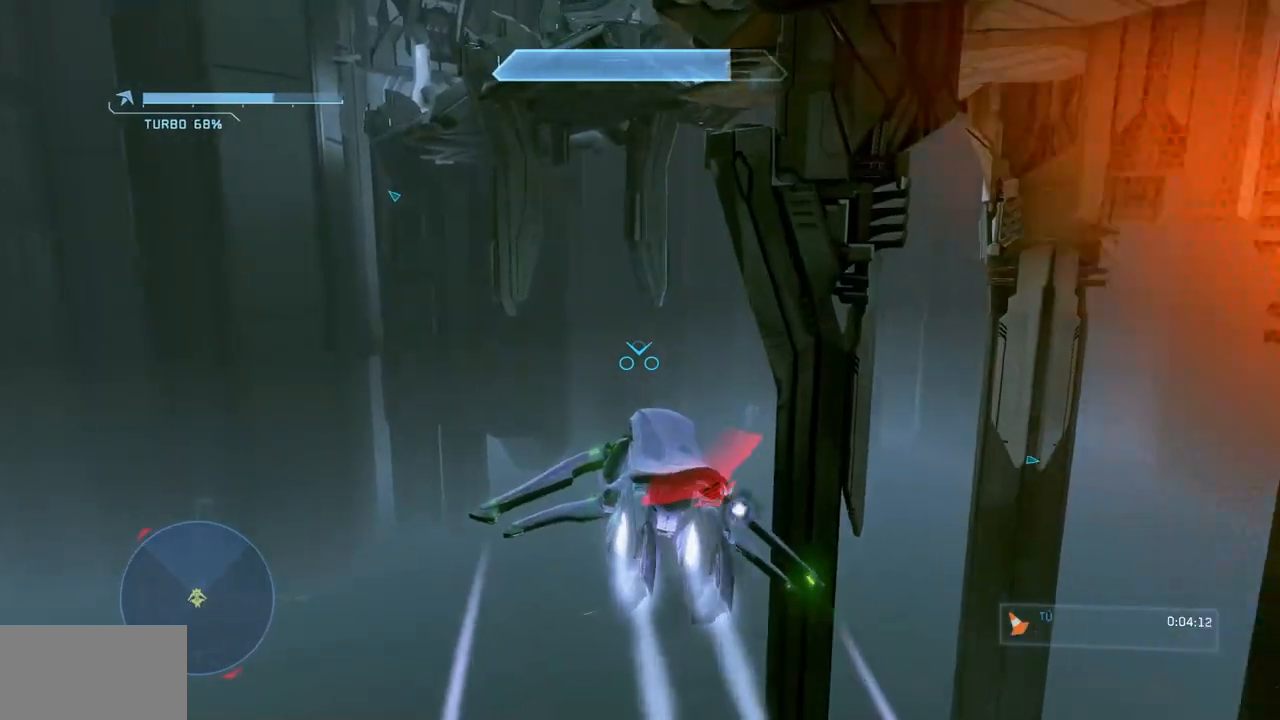
{"dt_ms": 501, "buttons": ["L2"], "left_stick": "up", "right_stick": "up-left", "events": [[317, "right_stick", "up-left"]]}
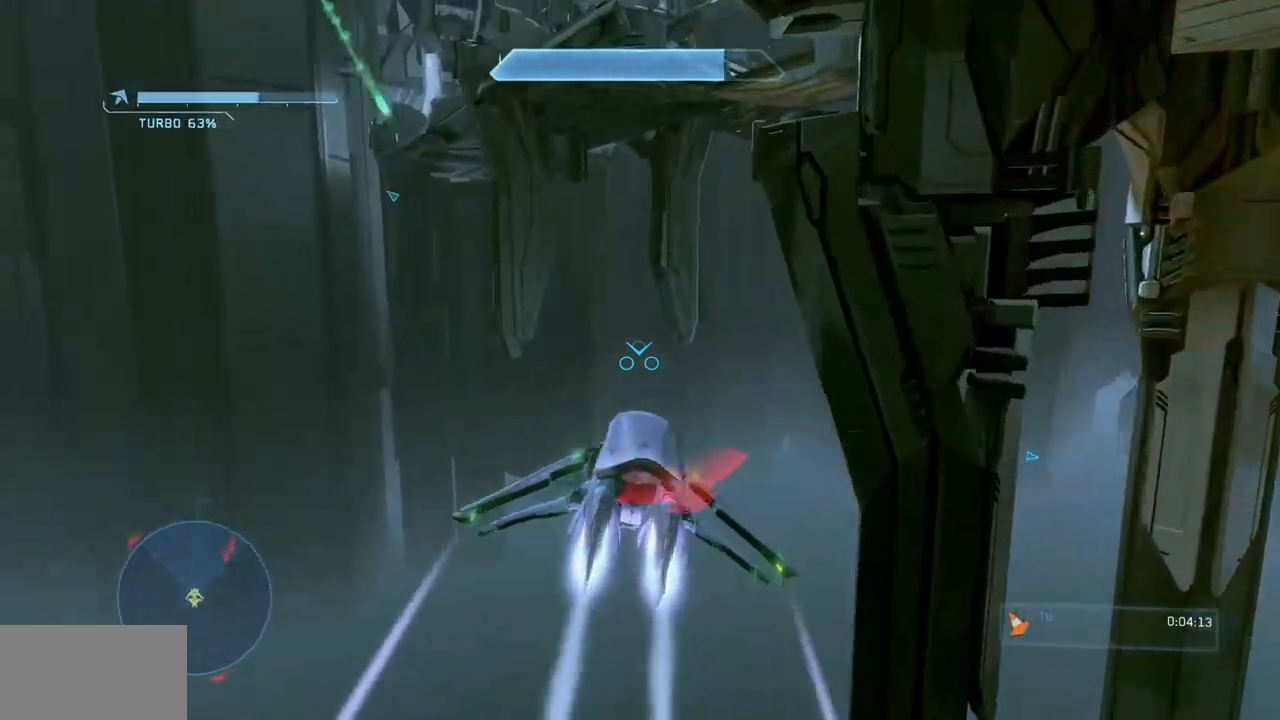
{"dt_ms": 500, "buttons": ["L2"], "left_stick": "up-right", "right_stick": "left"}
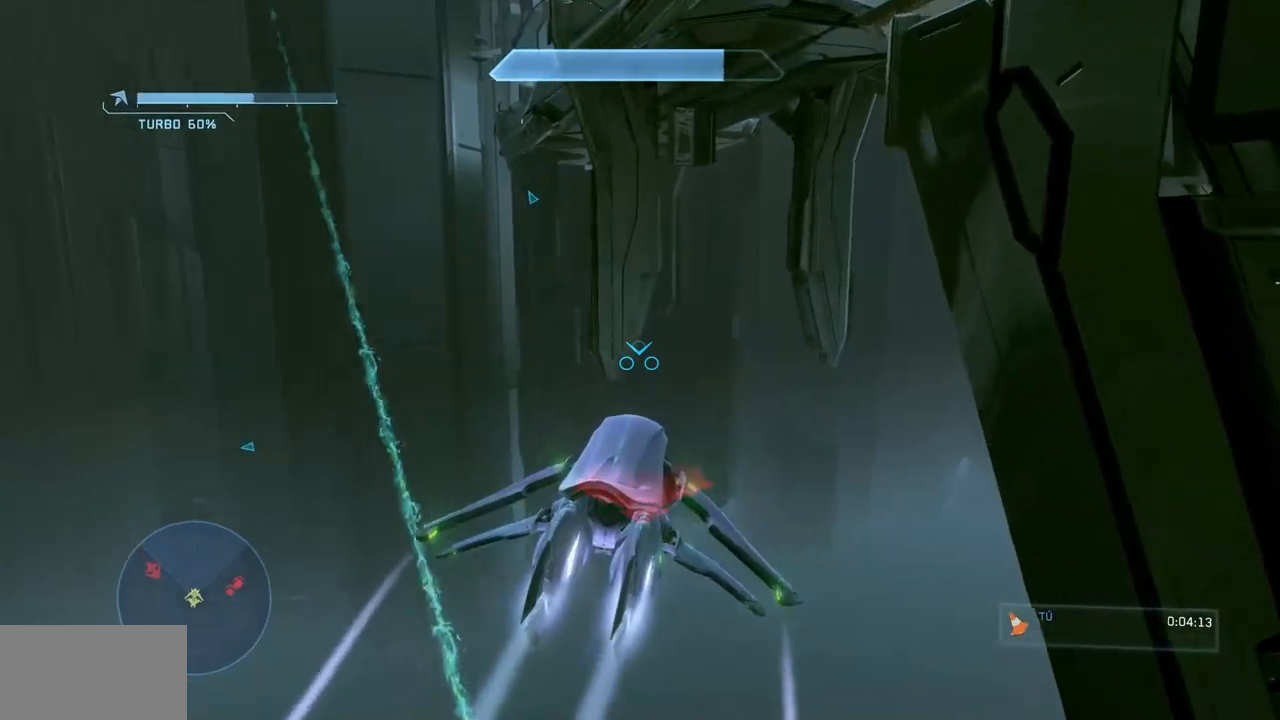
{"dt_ms": 501, "buttons": ["L2"], "left_stick": "up-left", "right_stick": "up-left", "events": [[117, "left_stick", "up"], [250, "right_stick", "up-left"], [317, "left_stick", "up-left"]]}
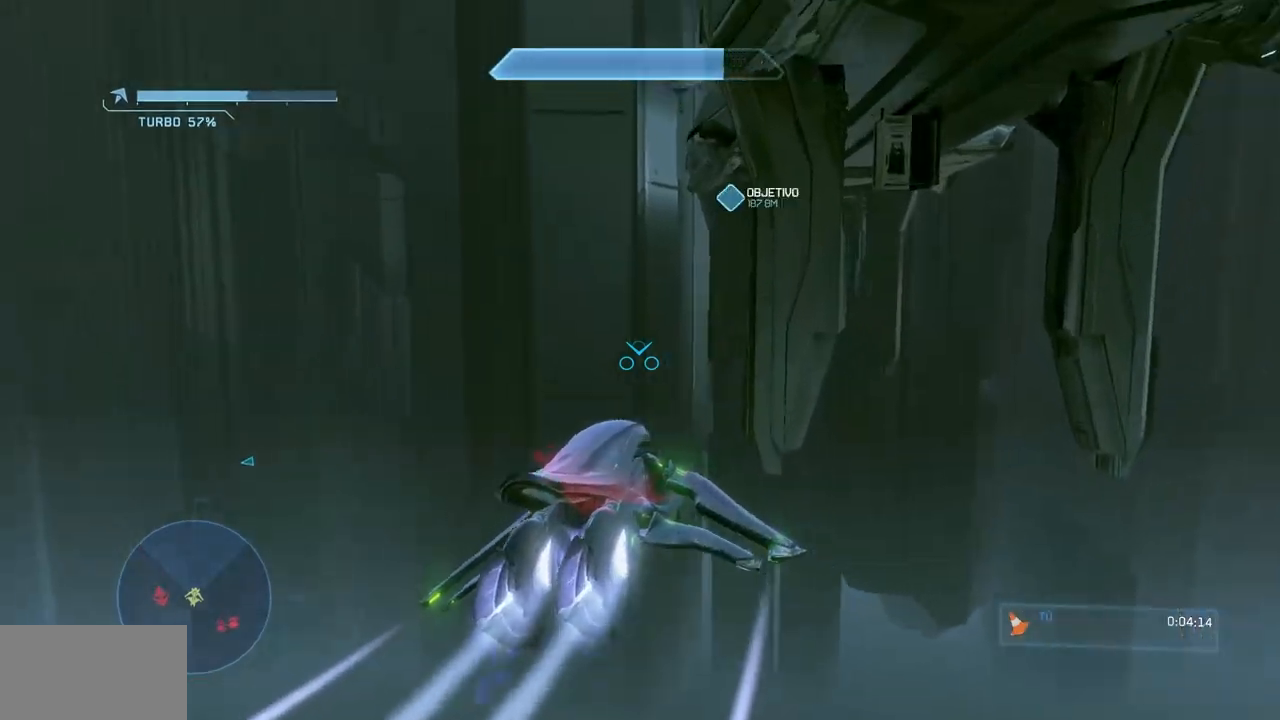
{"dt_ms": 500, "buttons": ["L2"], "left_stick": "up", "right_stick": "center", "events": [[267, "left_stick", "up"], [450, "right_stick", "center"]]}
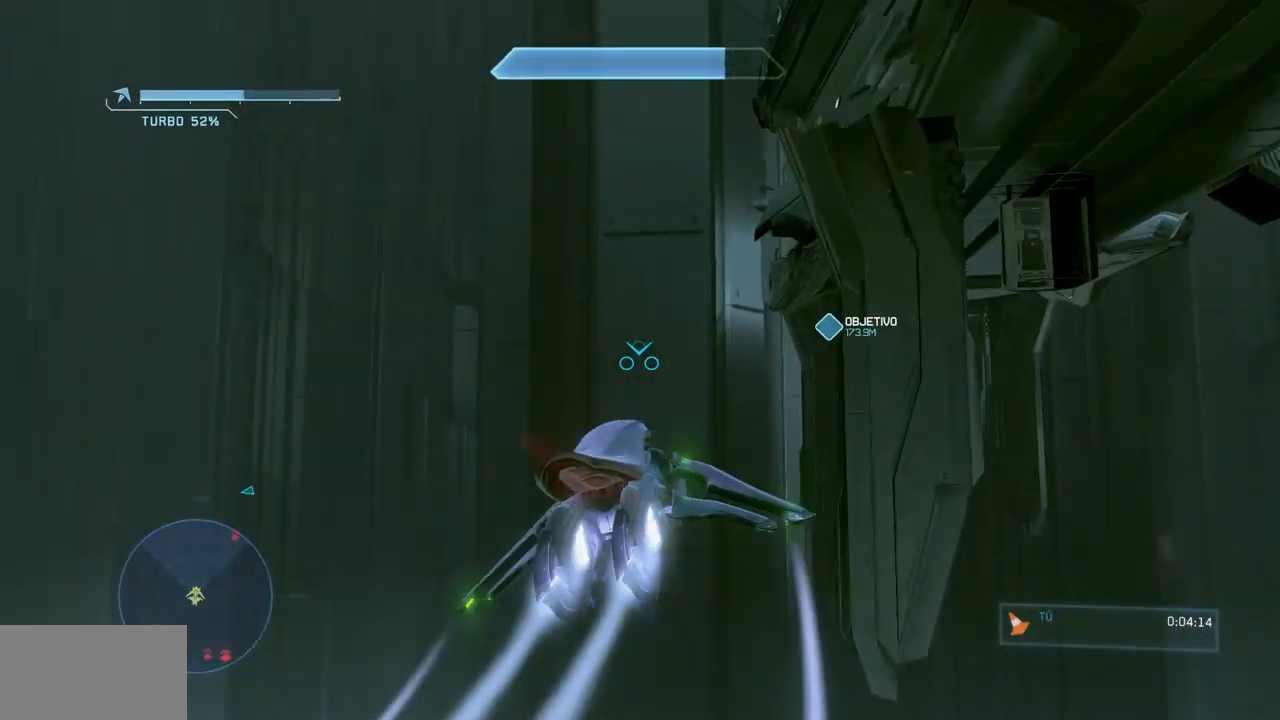
{"dt_ms": 501, "buttons": ["L2"], "left_stick": "up", "right_stick": "right"}
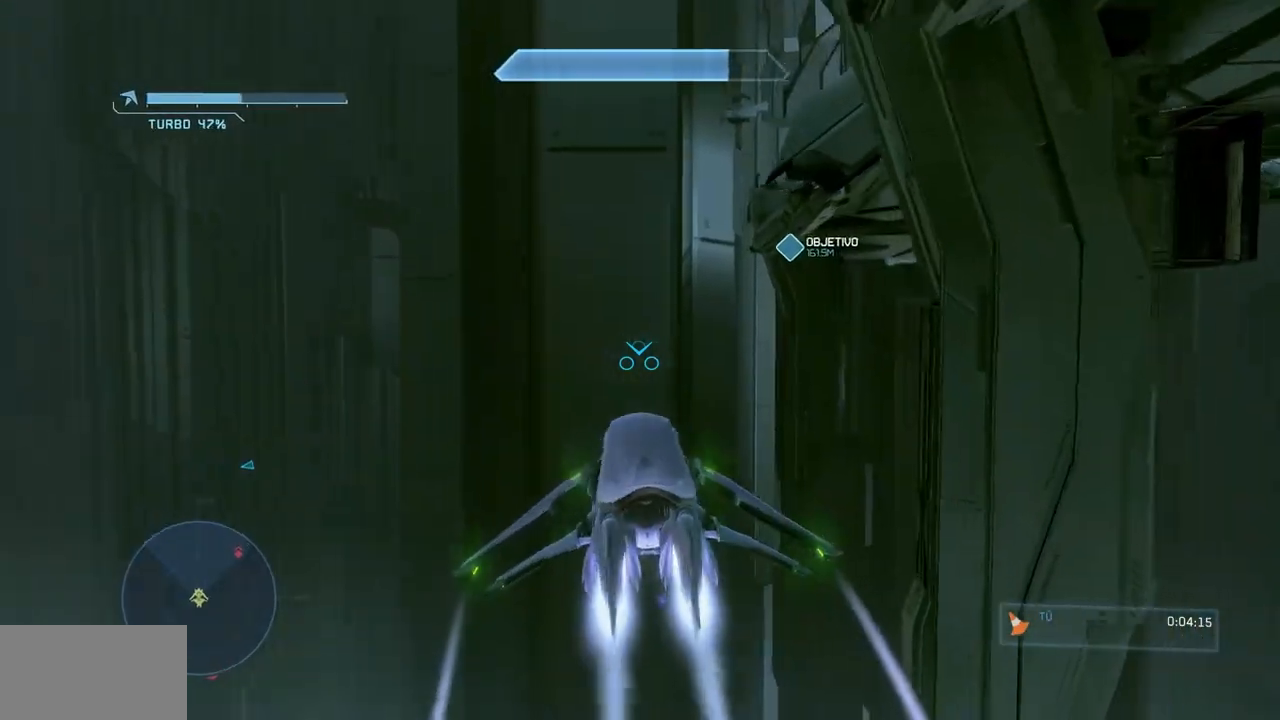
{"dt_ms": 500, "buttons": ["L2"], "left_stick": "up", "right_stick": "up"}
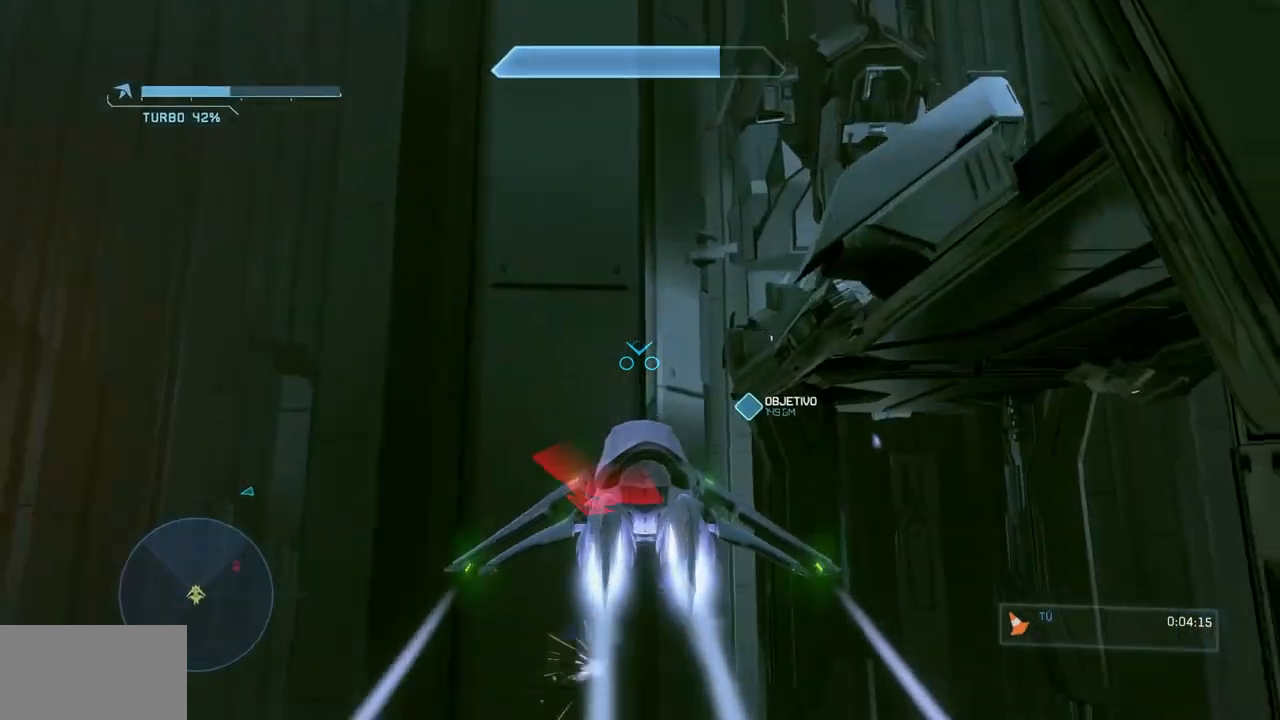
{"dt_ms": 501, "buttons": ["L2"], "left_stick": "up", "right_stick": "center", "events": [[400, "right_stick", "center"]]}
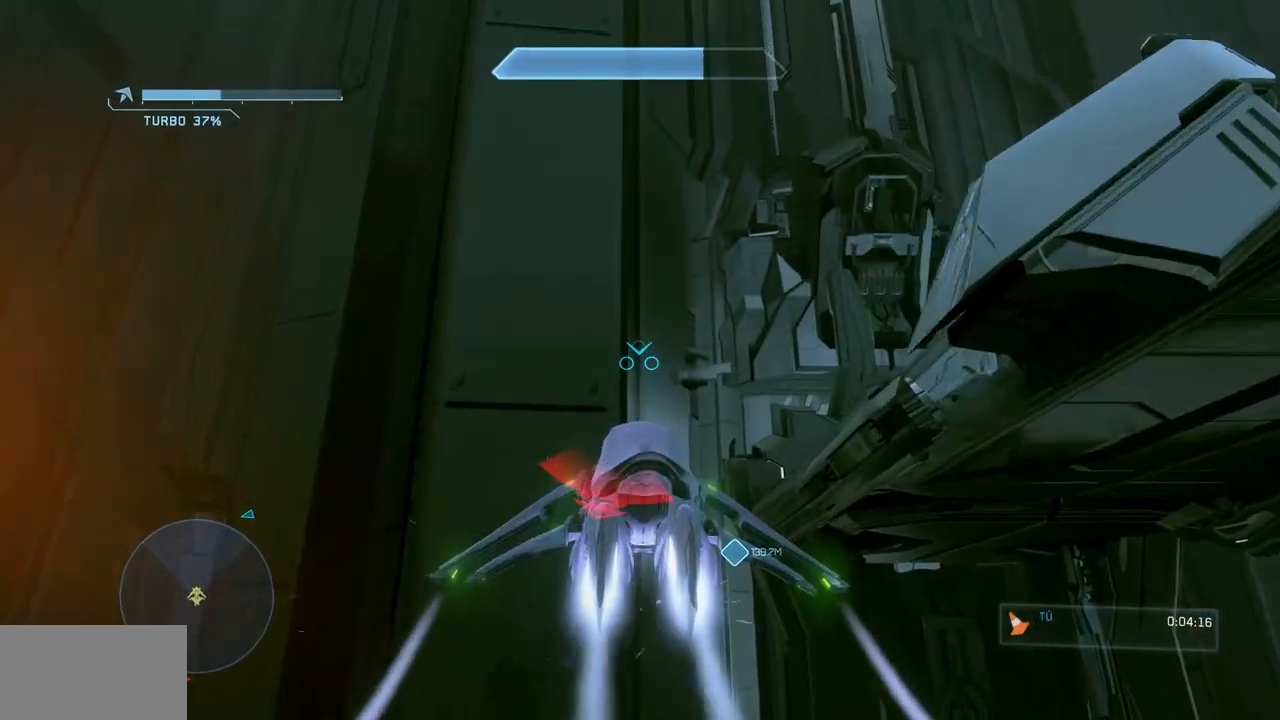
{"dt_ms": 500, "buttons": ["A", "L2"], "left_stick": "up", "right_stick": "down", "events": [[33, "right_stick", "down-right"], [333, "A", "down"], [367, "right_stick", "down"]]}
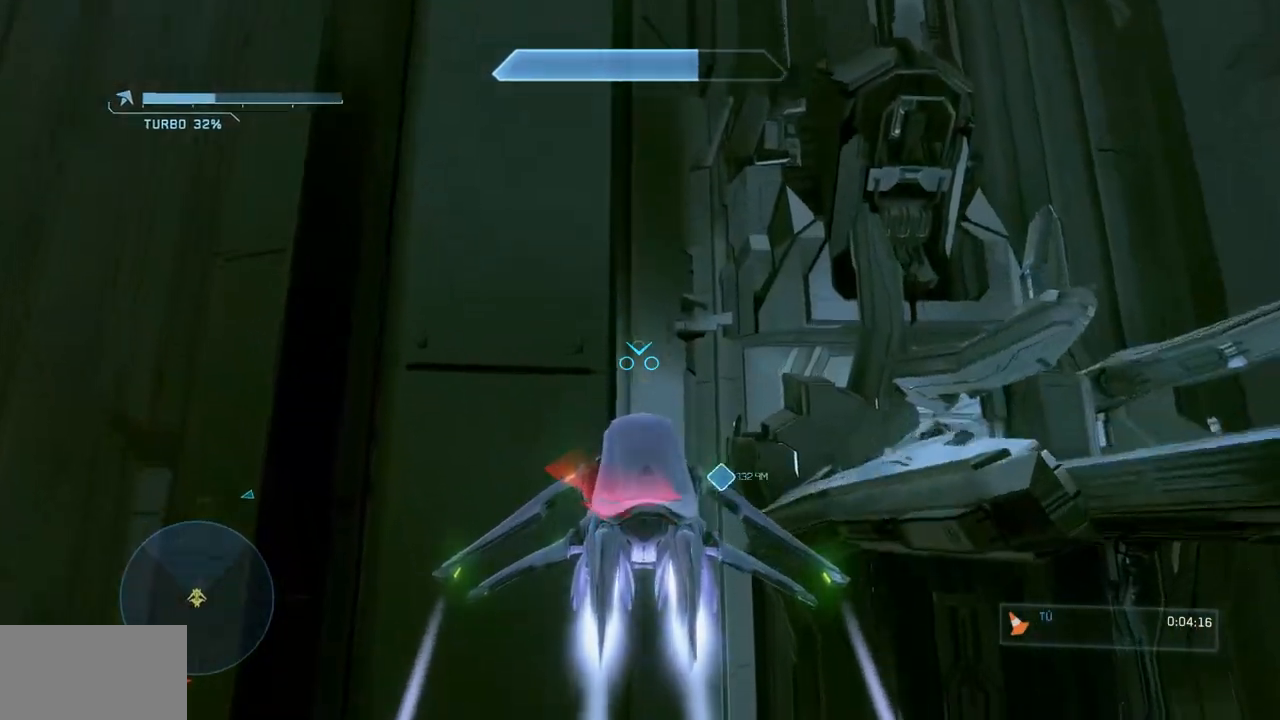
{"dt_ms": 501, "buttons": ["L2"], "left_stick": "up", "right_stick": "left"}
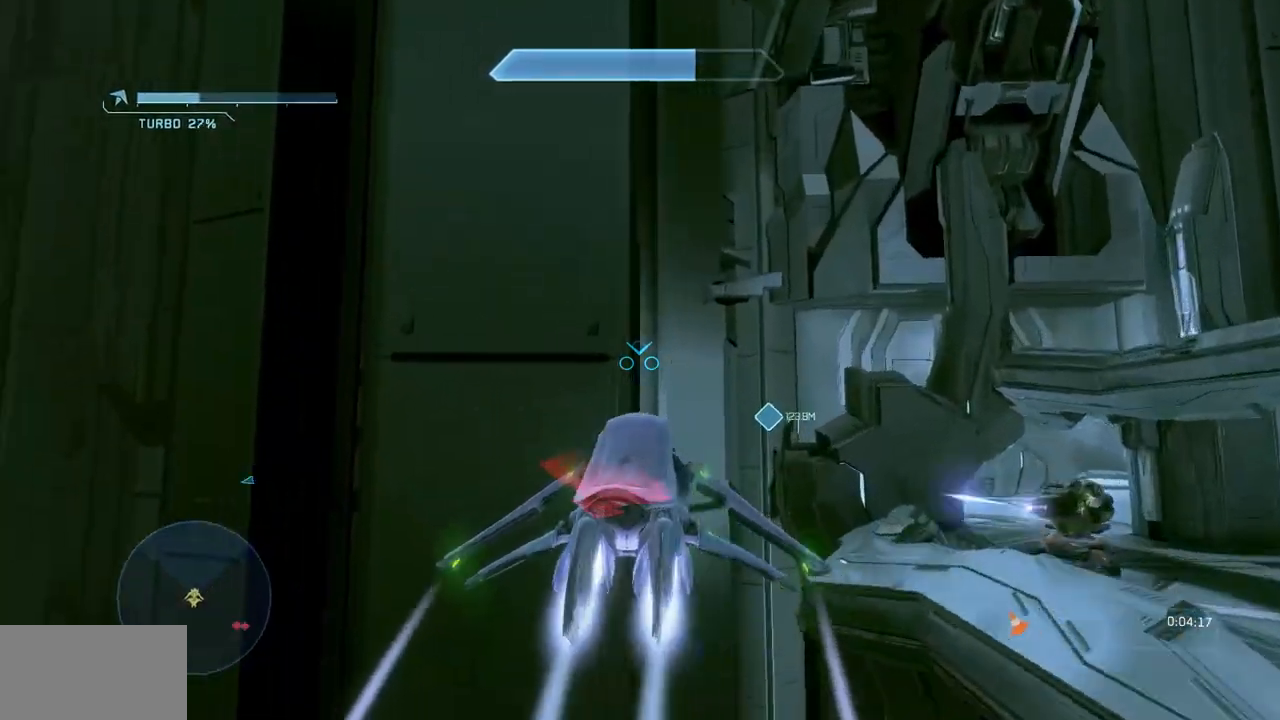
{"dt_ms": 500, "buttons": ["L2"], "left_stick": "up-right", "right_stick": "right"}